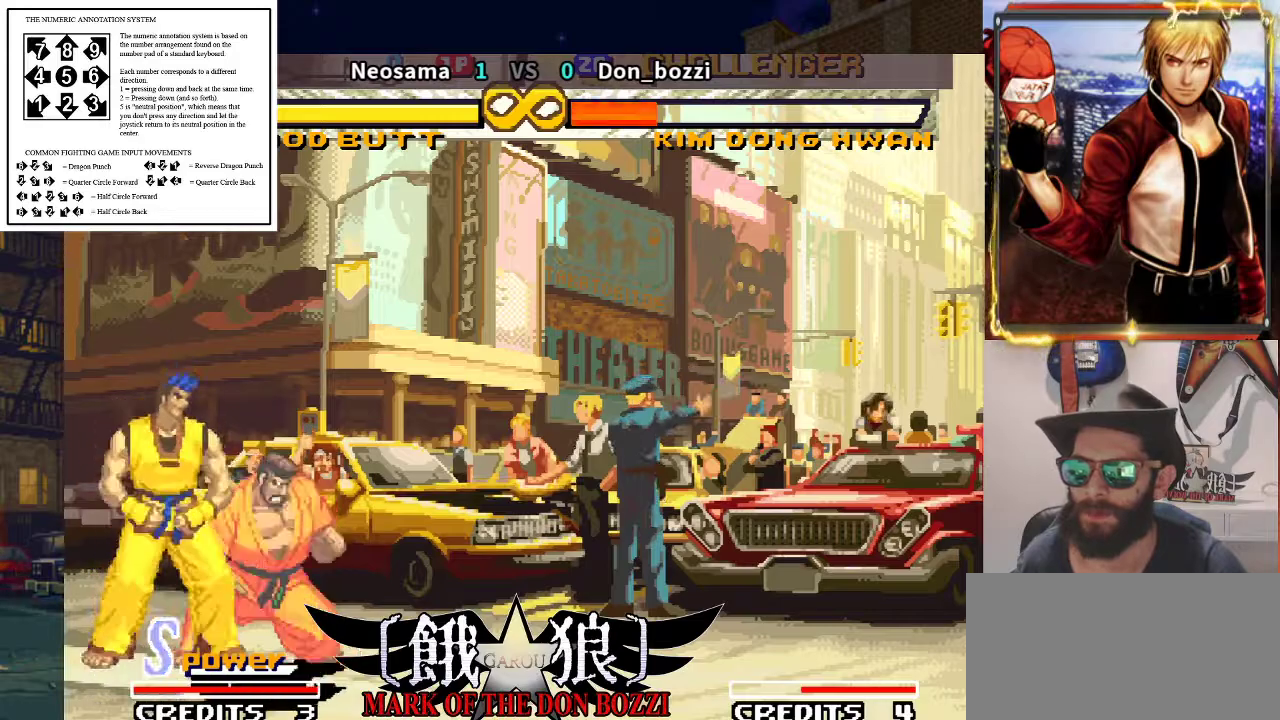
Gameplay with a controller (arcade stick); each line is a JSON object with the inputs held at the frame after it. "events" lists button and stick changes between this image and that frame as [ms after this image, input, new state], when the widget could be followed in between. Not read: L3 R3.
{"buttons": [], "left_stick": "center", "events": []}
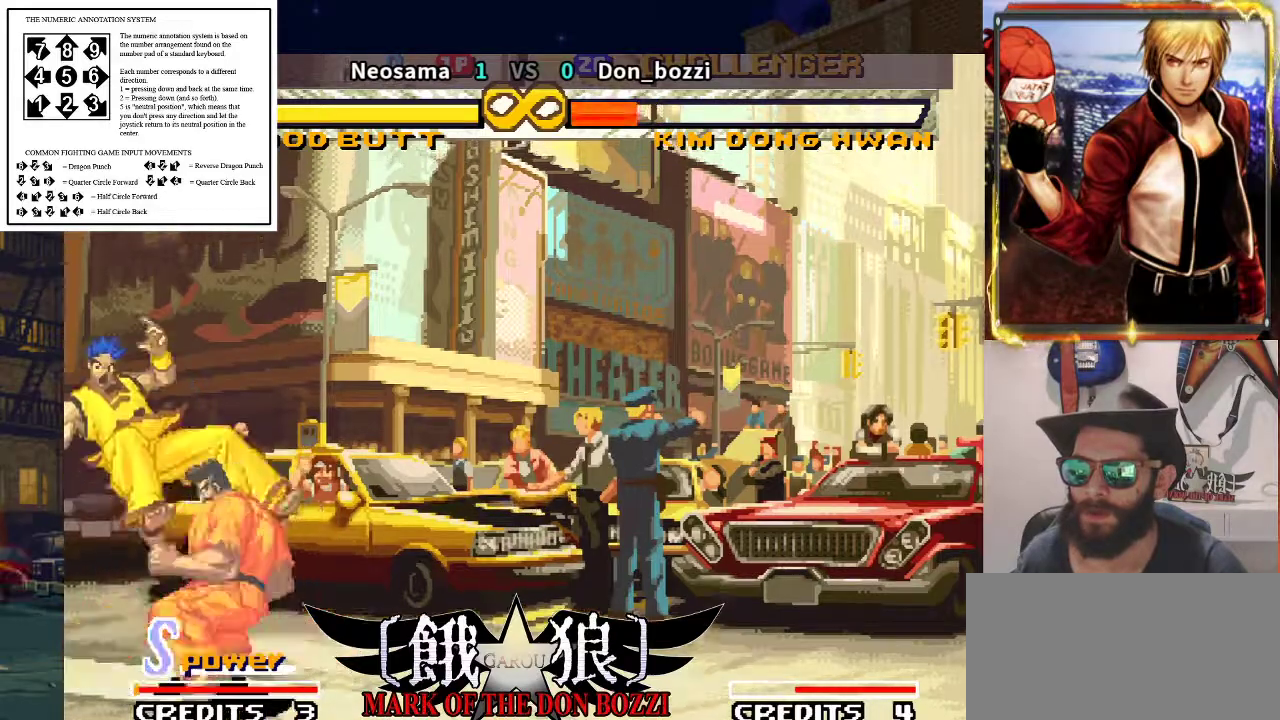
{"buttons": [], "left_stick": "up-left", "events": [[333, "left_stick", "left"], [383, "left_stick", "up-left"]]}
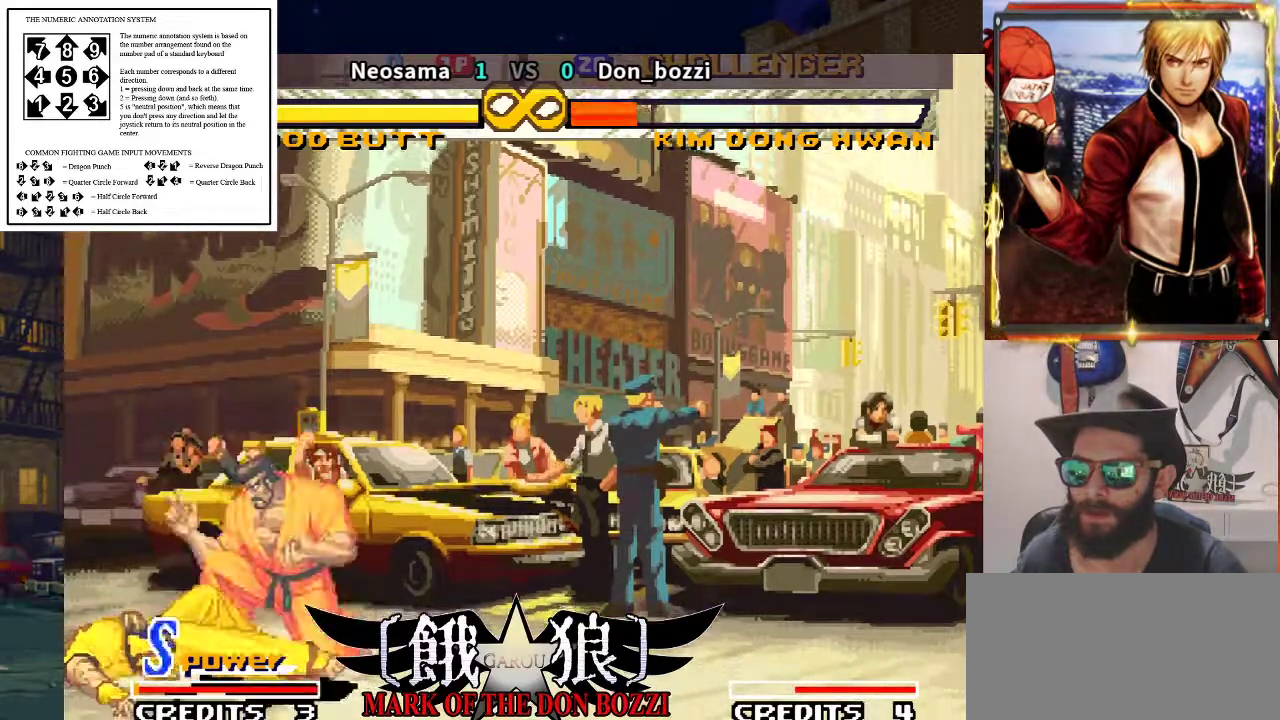
{"buttons": [], "left_stick": "up-left", "events": []}
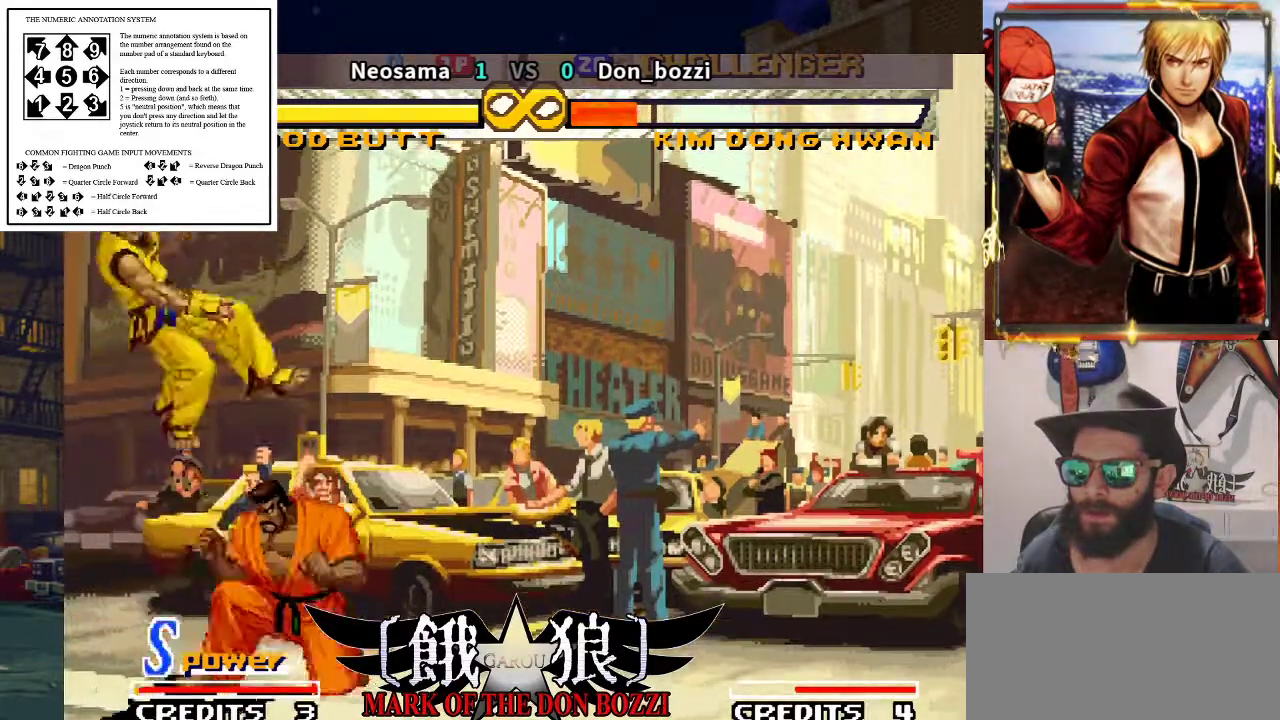
{"buttons": [], "left_stick": "up-left", "events": []}
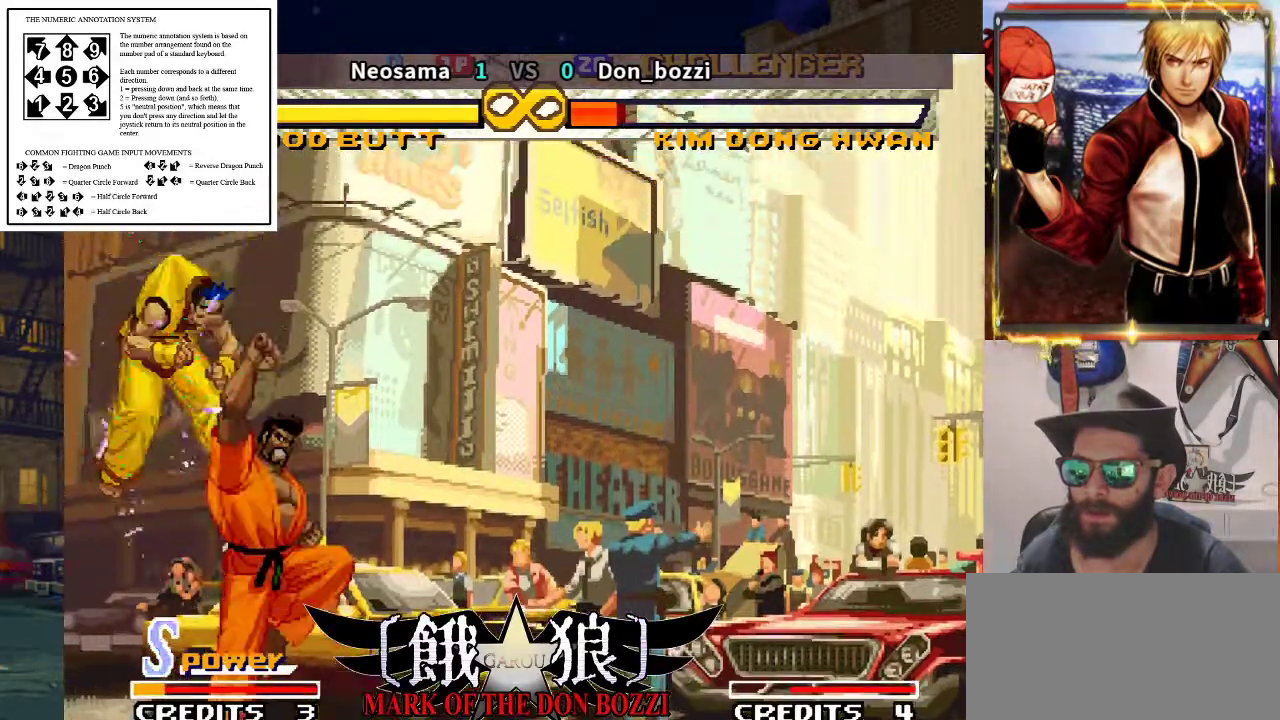
{"buttons": [], "left_stick": "up-left", "events": []}
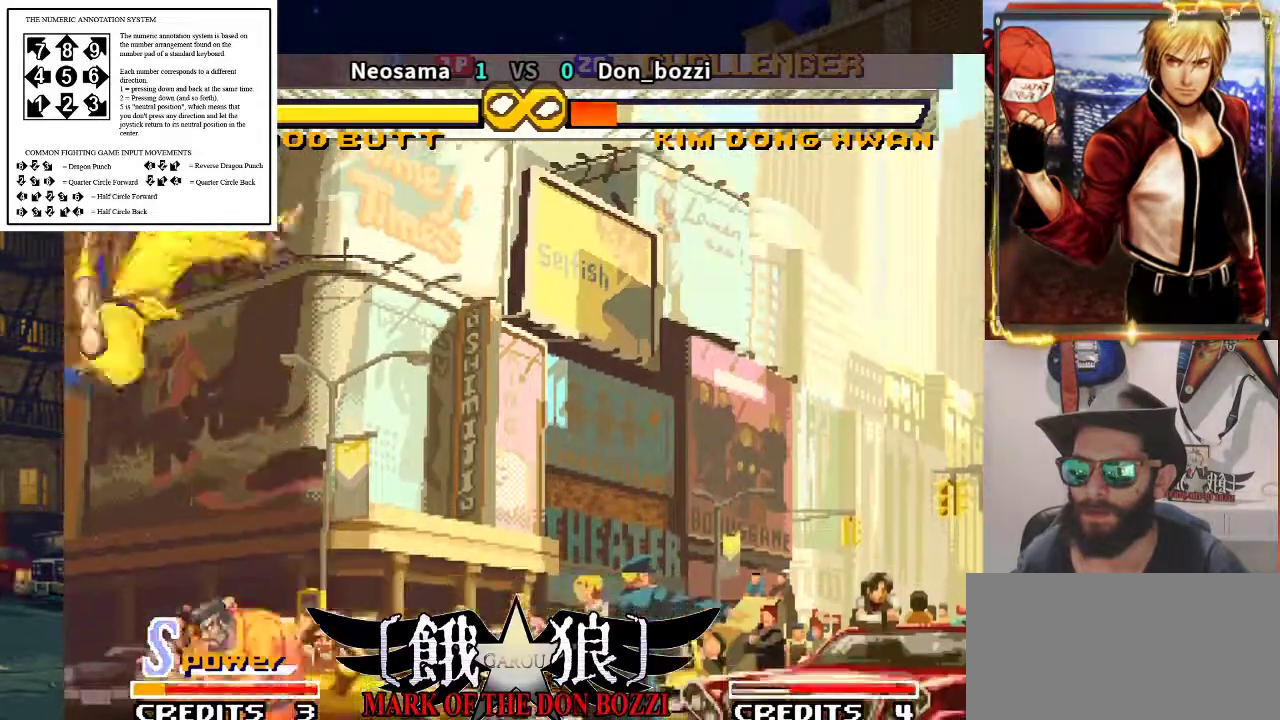
{"buttons": [], "left_stick": "center", "events": [[167, "left_stick", "center"]]}